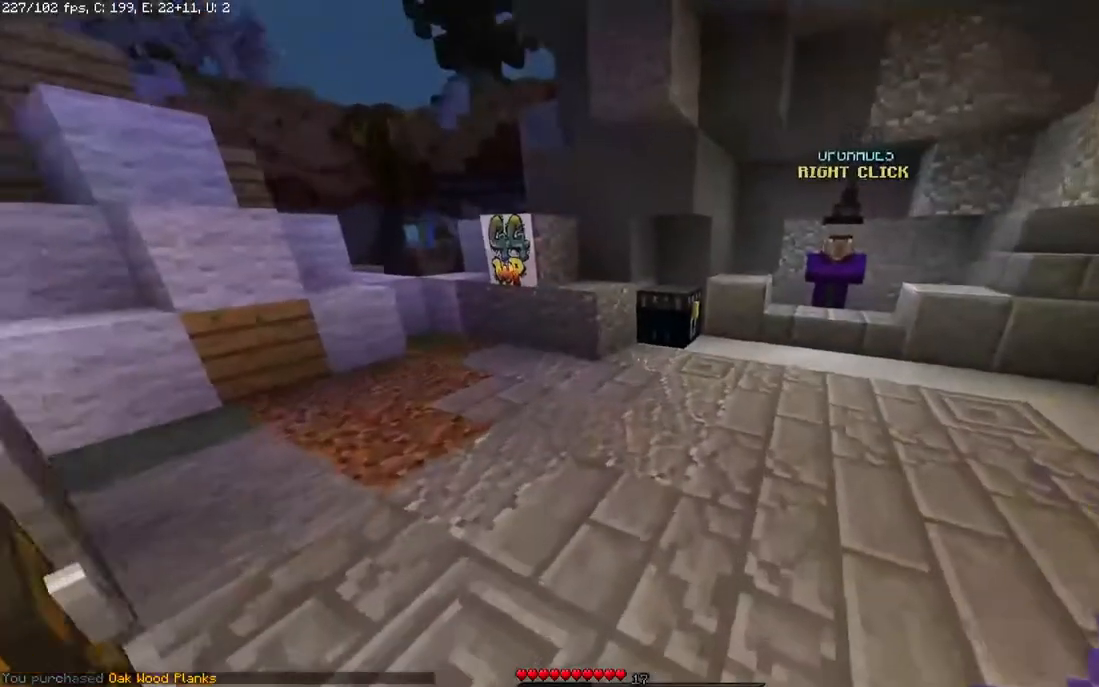
Gameplay with keyboard and mouse; each line is a JSON object with the keys and mouse buttons held at the frame after it. "events" lists presses ("down") and releases ("up") of "a", "d", "s", "space", "w", "mouse_left" and "mouse_right" between this image and that frame as [ms after this image, input, new state], when the widget could be followed in between. "mouse_left", "mouse_right" = the "left", "right" buttons of the "mouse" list. No other keys are recorded. Fast repeated clicks can show as one long hold. Mouse movement is not recorded.
{"keys": ["w"], "mouse": [], "events": []}
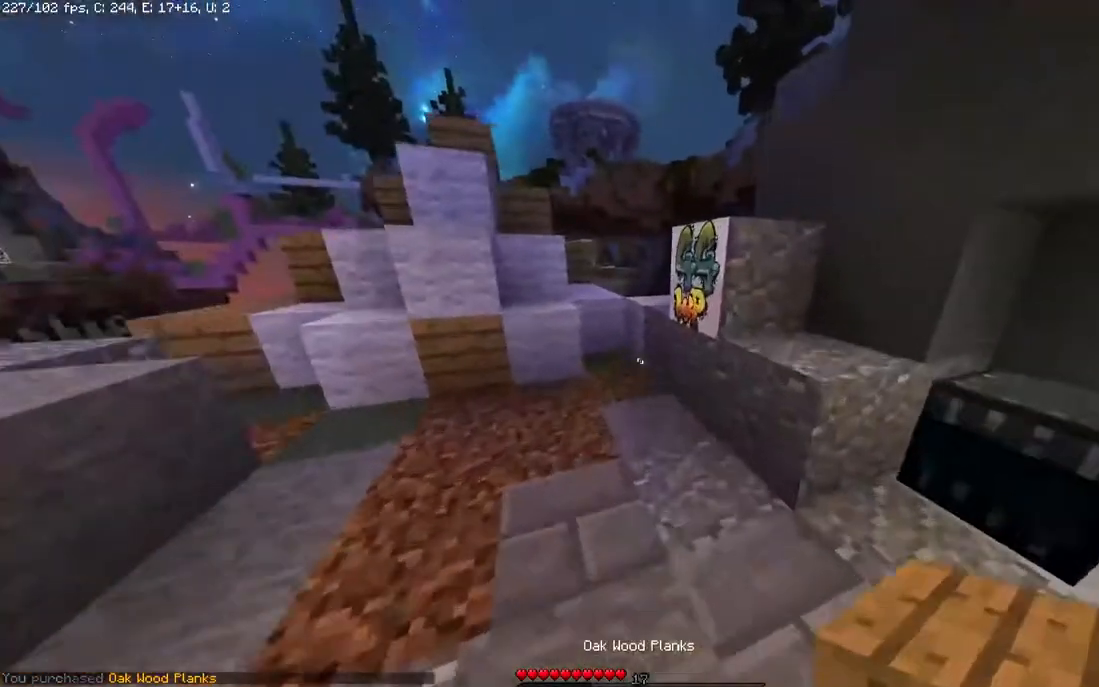
{"keys": ["space", "w"], "mouse": [], "events": [[383, "space", "down"]]}
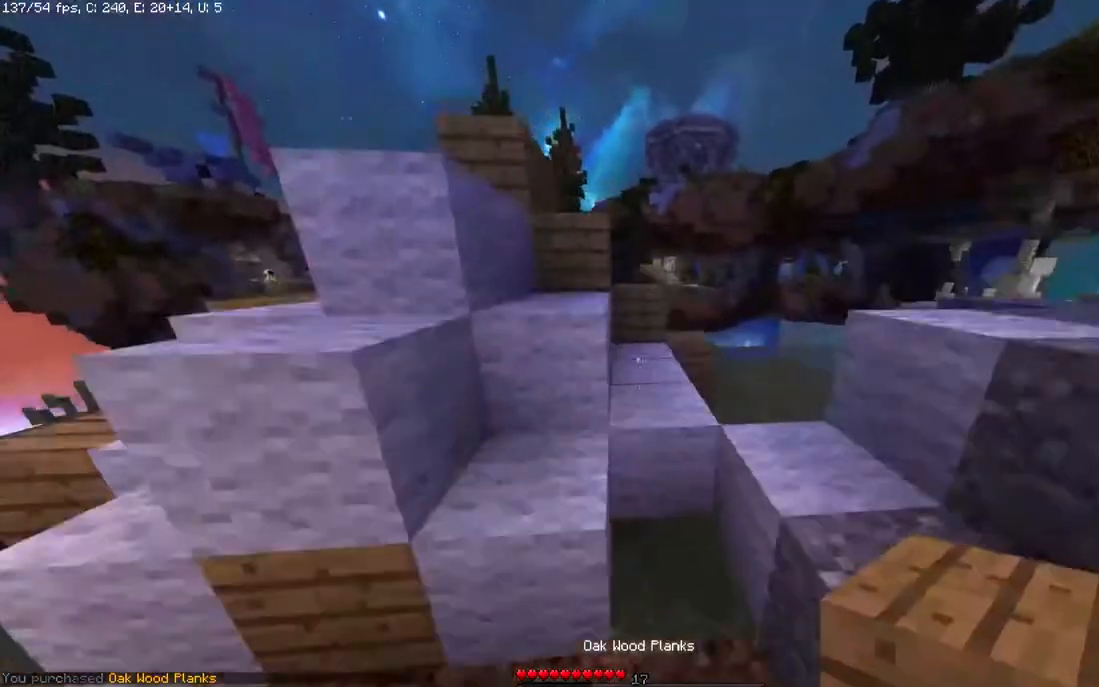
{"keys": ["d", "w"], "mouse": [], "events": [[17, "a", "down"], [150, "space", "up"], [283, "a", "up"], [283, "w", "up"], [333, "d", "down"], [433, "w", "down"]]}
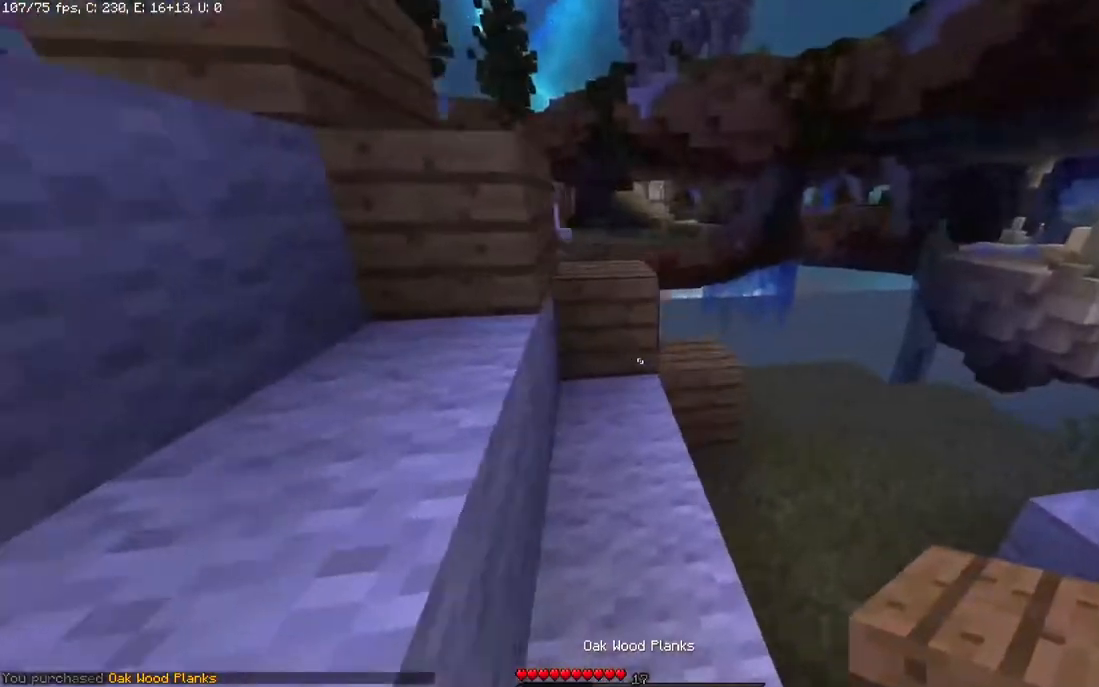
{"keys": [], "mouse": ["right"], "events": [[183, "d", "up"], [333, "w", "up"], [500, "mouse_right", "down"]]}
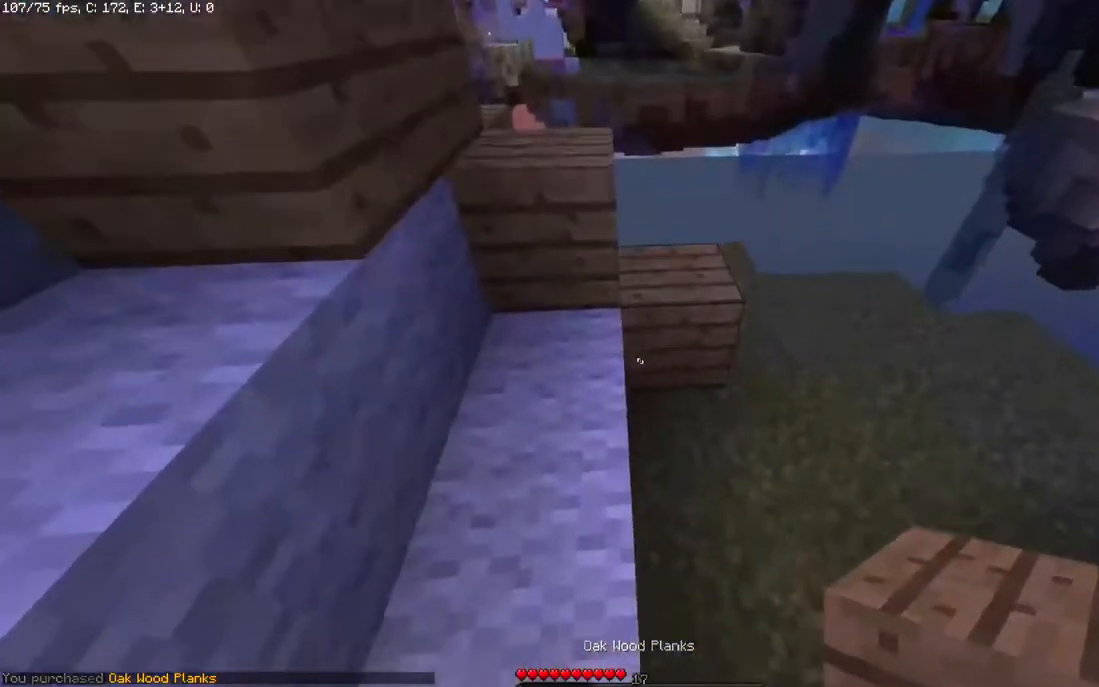
{"keys": [], "mouse": [], "events": [[83, "s", "down"], [133, "mouse_right", "up"], [283, "s", "up"]]}
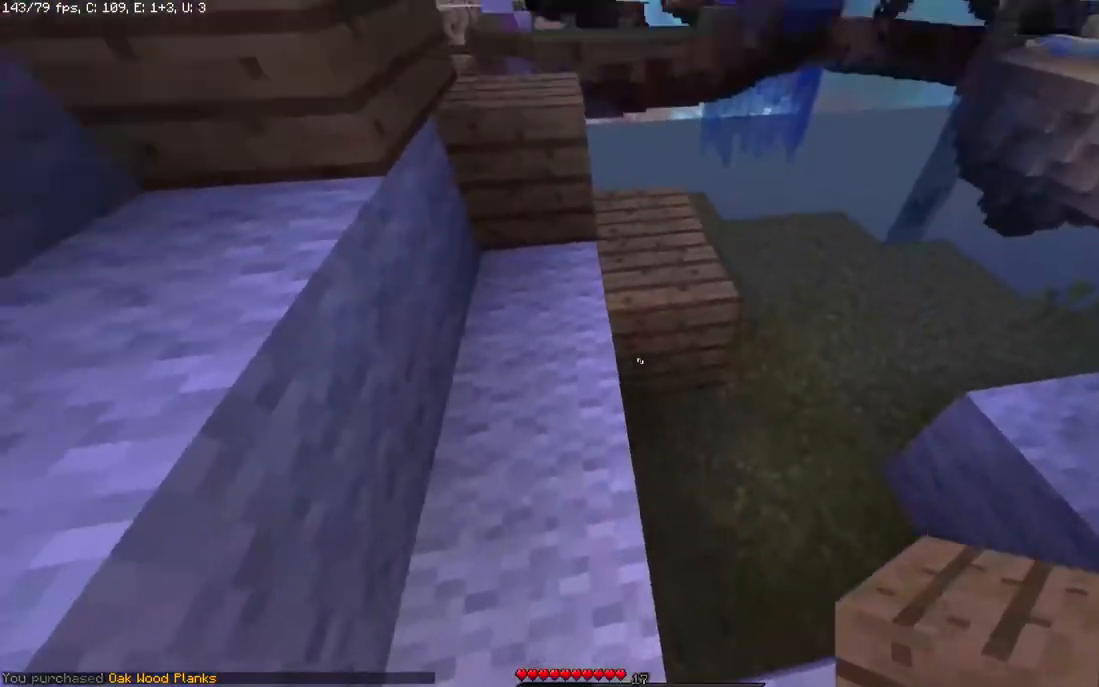
{"keys": ["s"], "mouse": [], "events": [[250, "mouse_right", "down"], [333, "s", "down"], [383, "mouse_right", "up"]]}
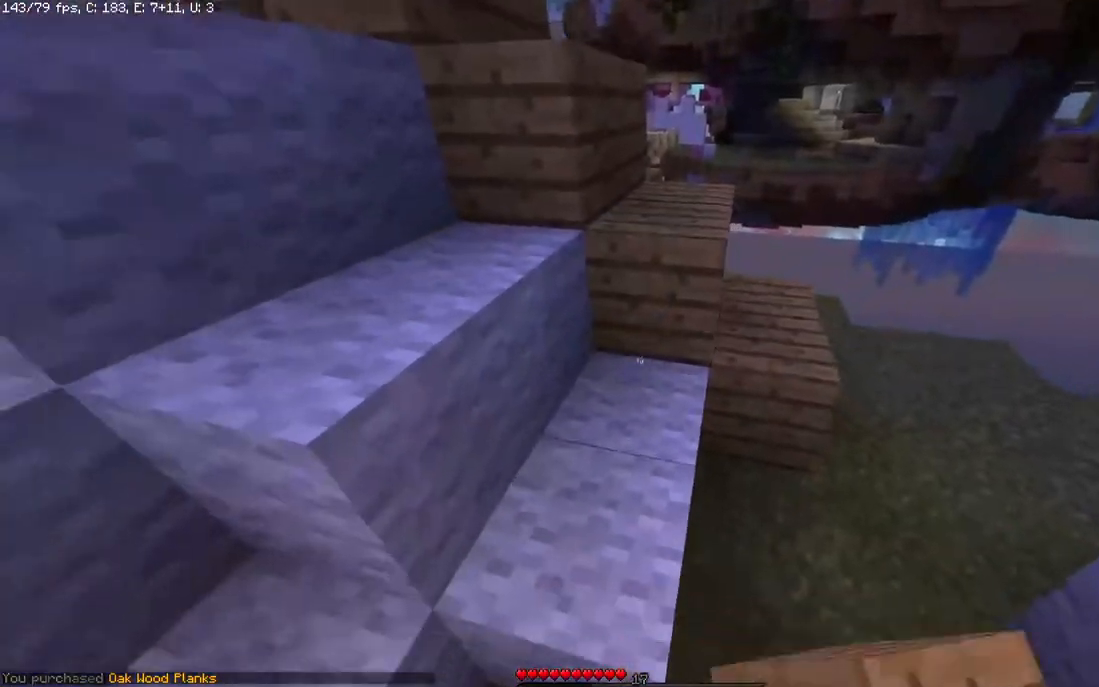
{"keys": ["a", "w"], "mouse": [], "events": [[33, "s", "up"], [150, "w", "down"], [233, "a", "down"], [283, "space", "down"], [483, "space", "up"]]}
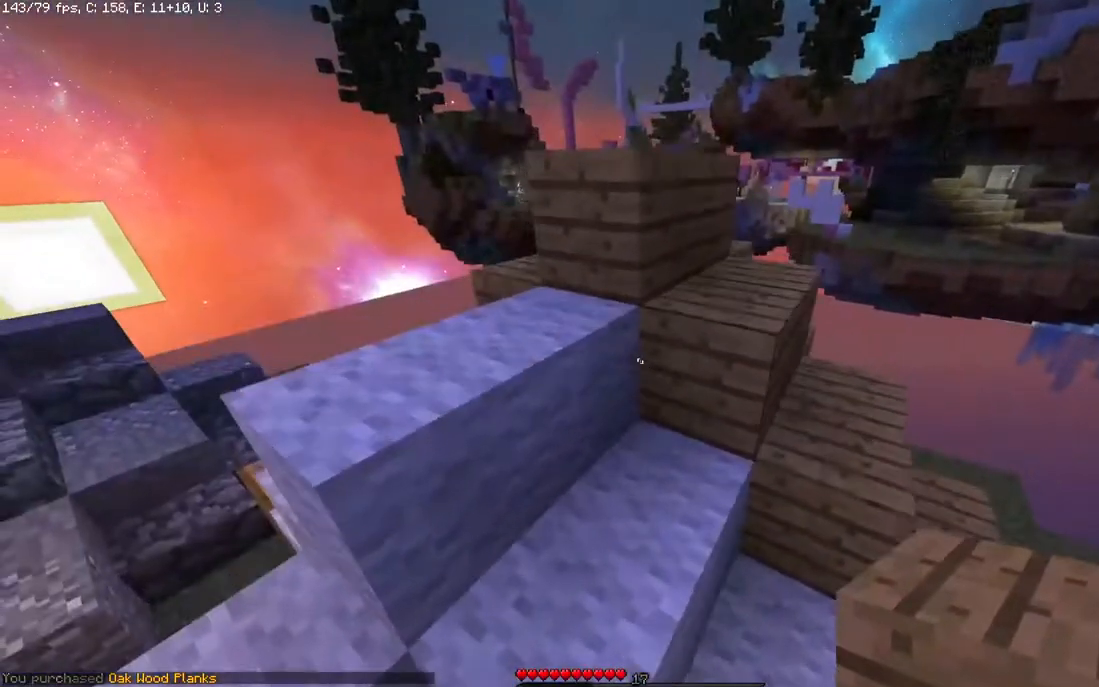
{"keys": ["a"], "mouse": [], "events": [[133, "space", "down"], [333, "space", "up"], [500, "w", "up"]]}
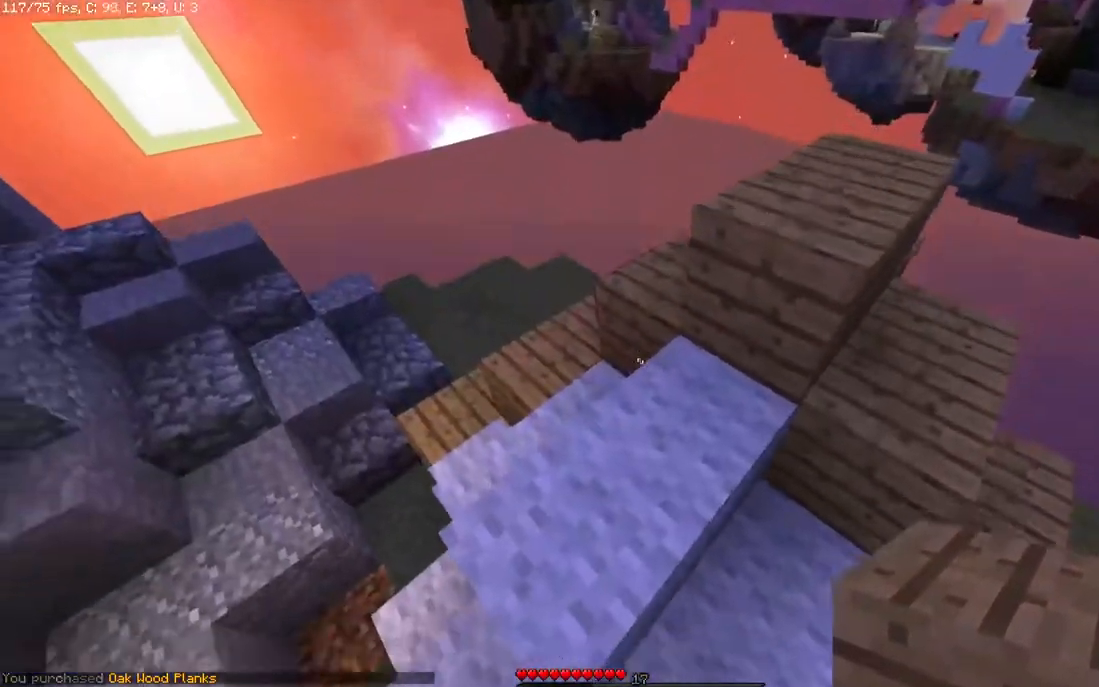
{"keys": ["a"], "mouse": [], "events": []}
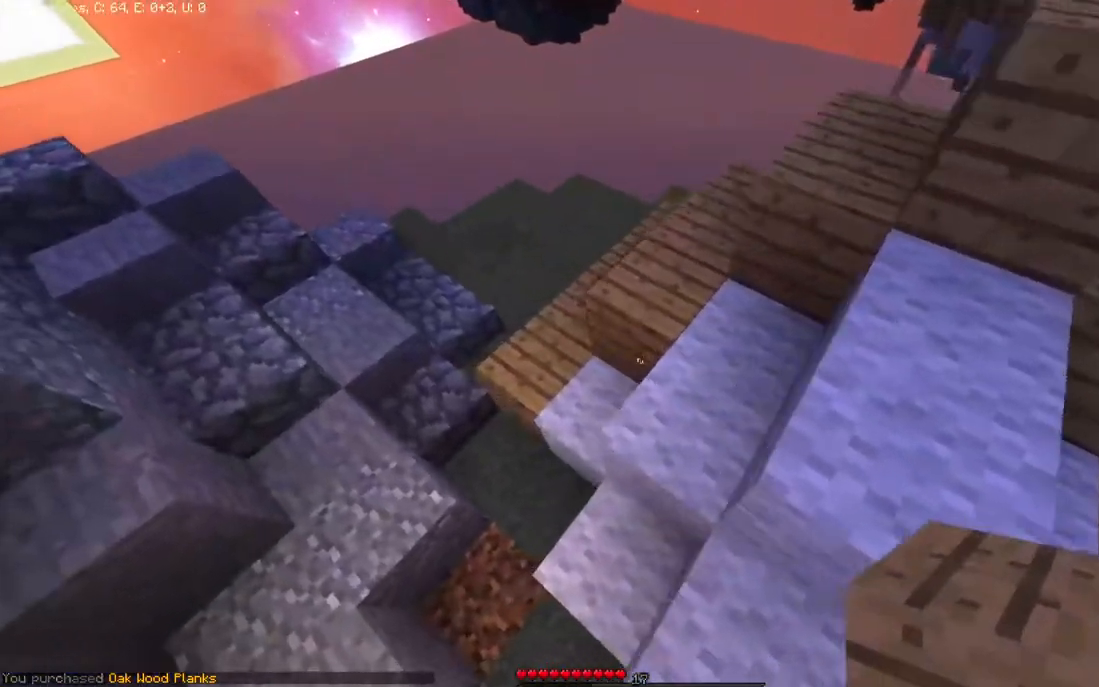
{"keys": [], "mouse": [], "events": [[233, "a", "up"]]}
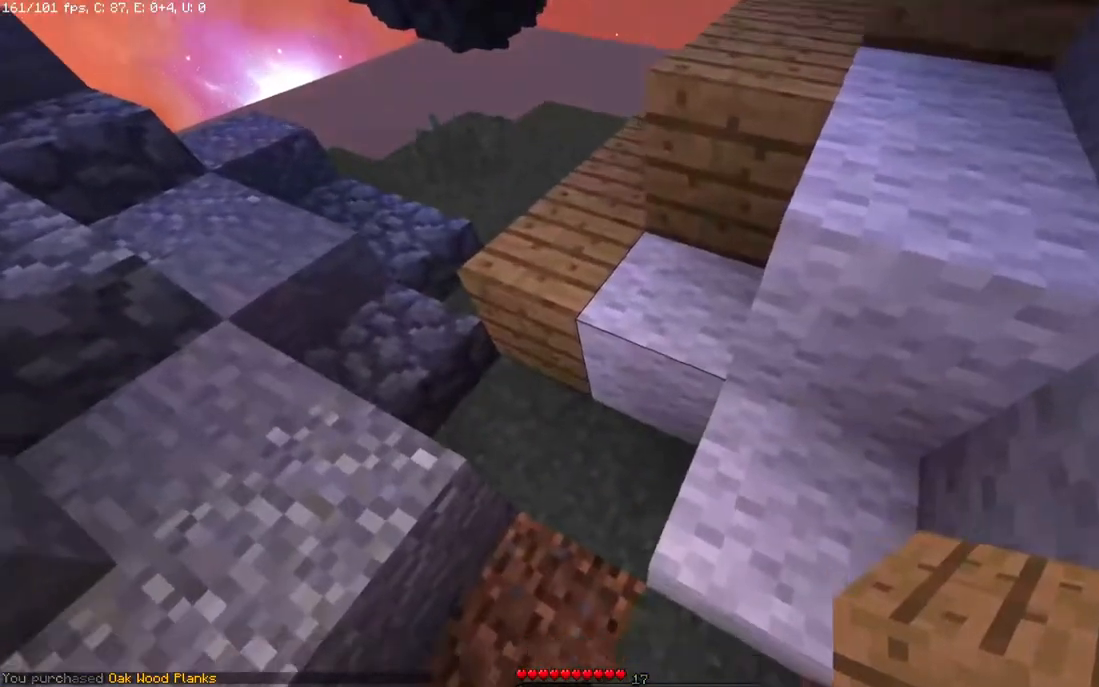
{"keys": ["d", "s"], "mouse": ["right"], "events": [[200, "mouse_right", "down"], [350, "mouse_right", "up"], [400, "mouse_right", "down"], [450, "s", "down"], [500, "d", "down"]]}
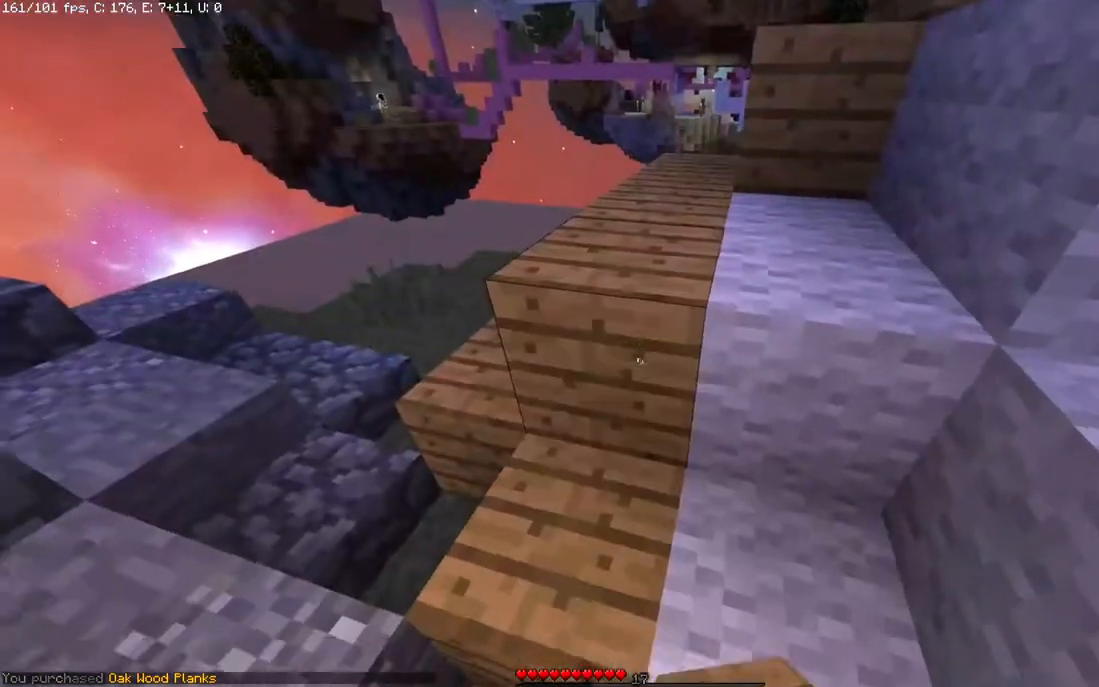
{"keys": ["a", "space", "w"], "mouse": [], "events": [[83, "mouse_right", "up"], [233, "s", "up"], [333, "d", "up"], [383, "w", "down"], [483, "a", "down"], [500, "space", "down"]]}
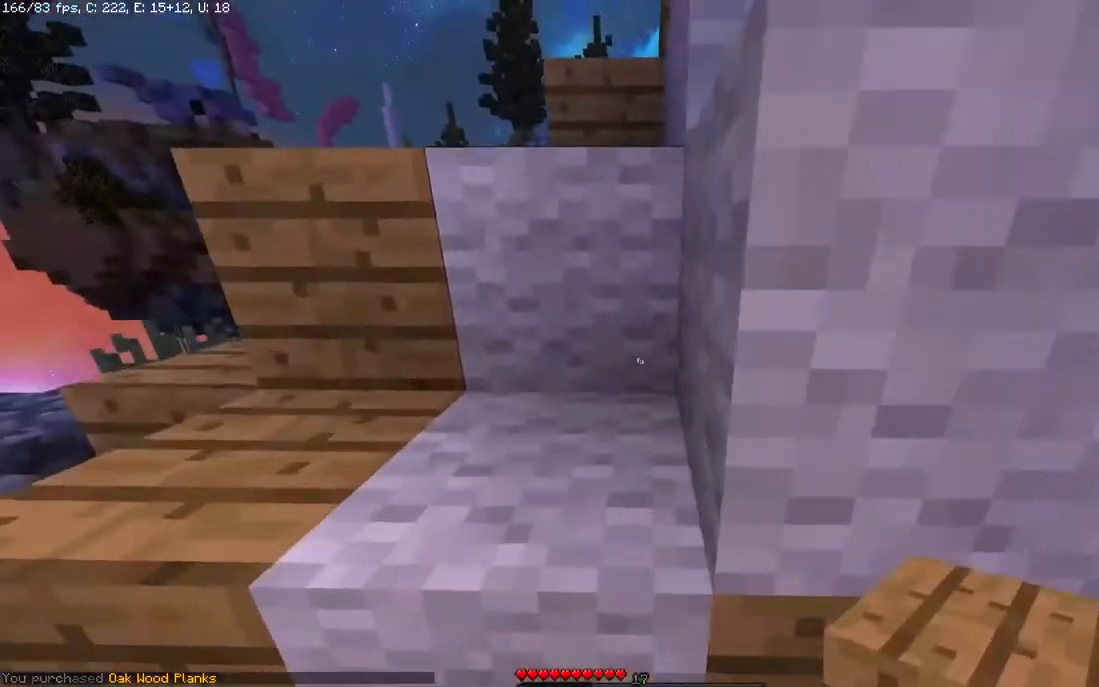
{"keys": [], "mouse": [], "events": [[250, "space", "up"], [333, "a", "up"], [433, "w", "up"]]}
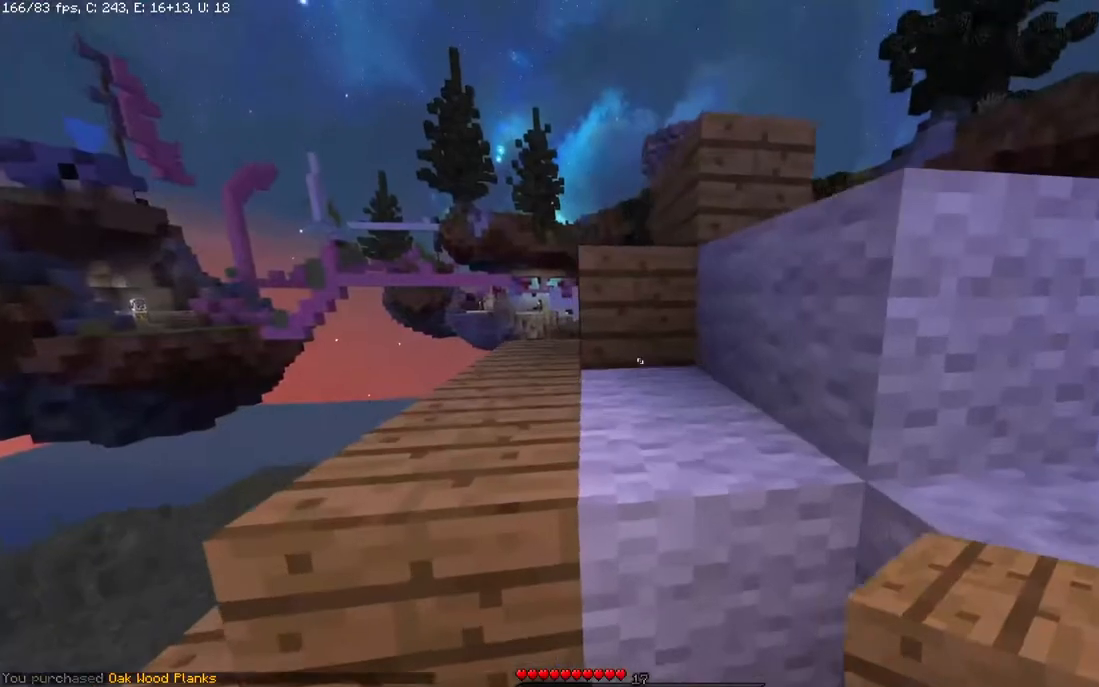
{"keys": [], "mouse": ["right"], "events": [[183, "mouse_right", "down"]]}
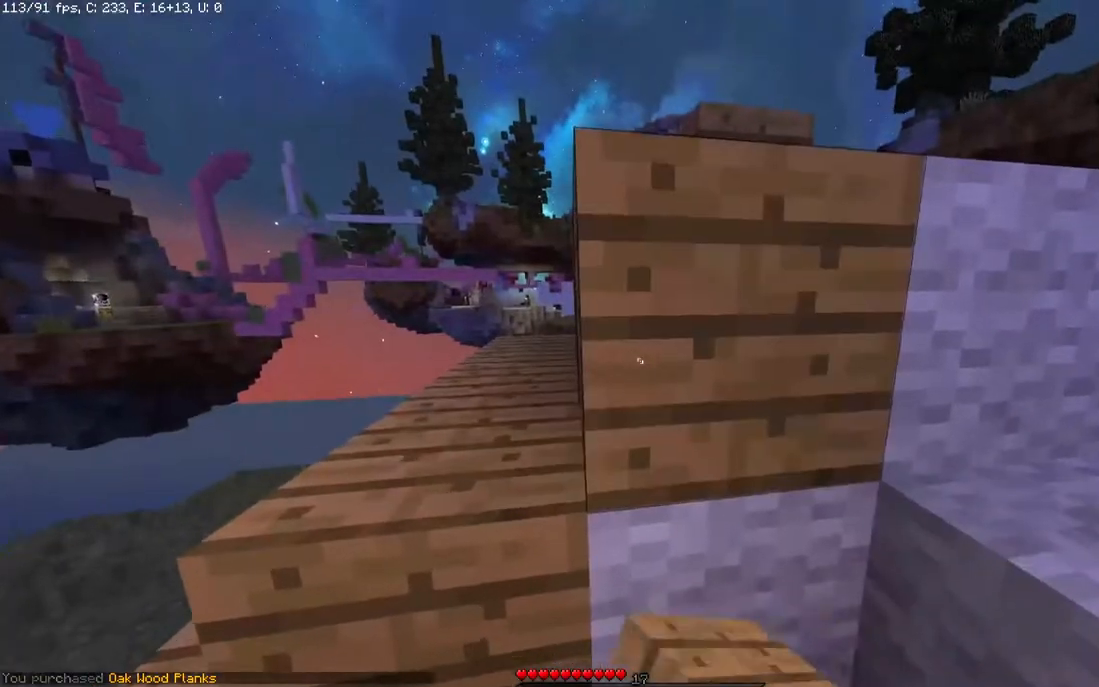
{"keys": ["d", "space", "w"], "mouse": [], "events": [[33, "mouse_right", "up"], [200, "d", "down"], [300, "w", "down"], [400, "space", "down"]]}
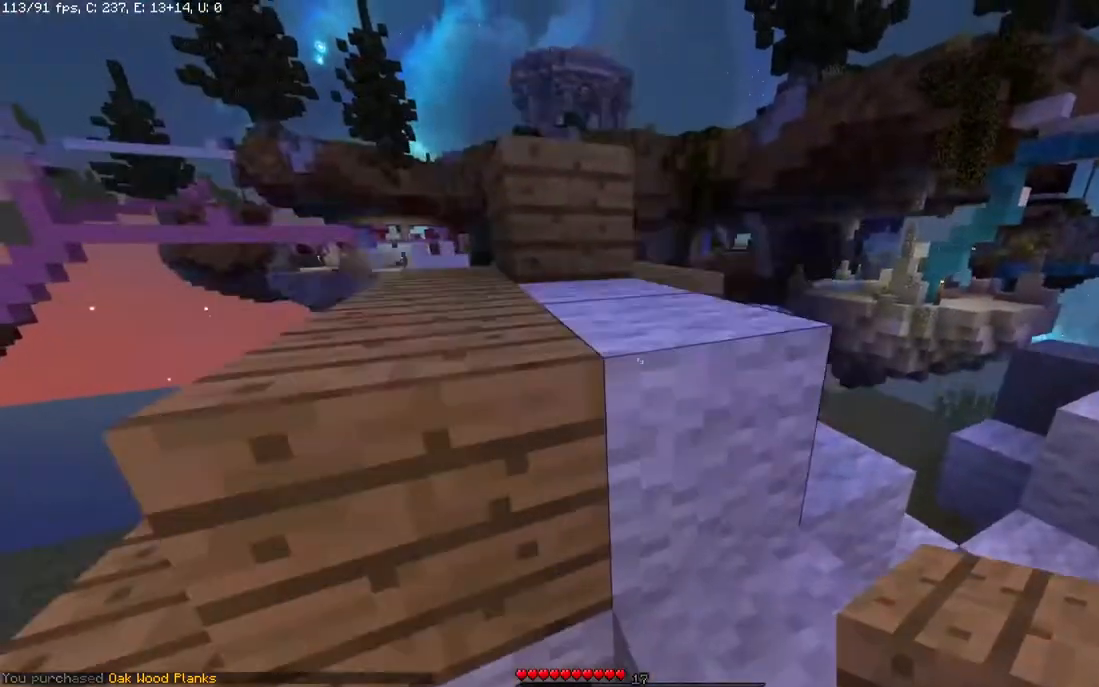
{"keys": ["d"], "mouse": ["right"], "events": [[133, "space", "up"], [300, "d", "up"], [333, "w", "up"], [433, "mouse_right", "down"], [500, "d", "down"]]}
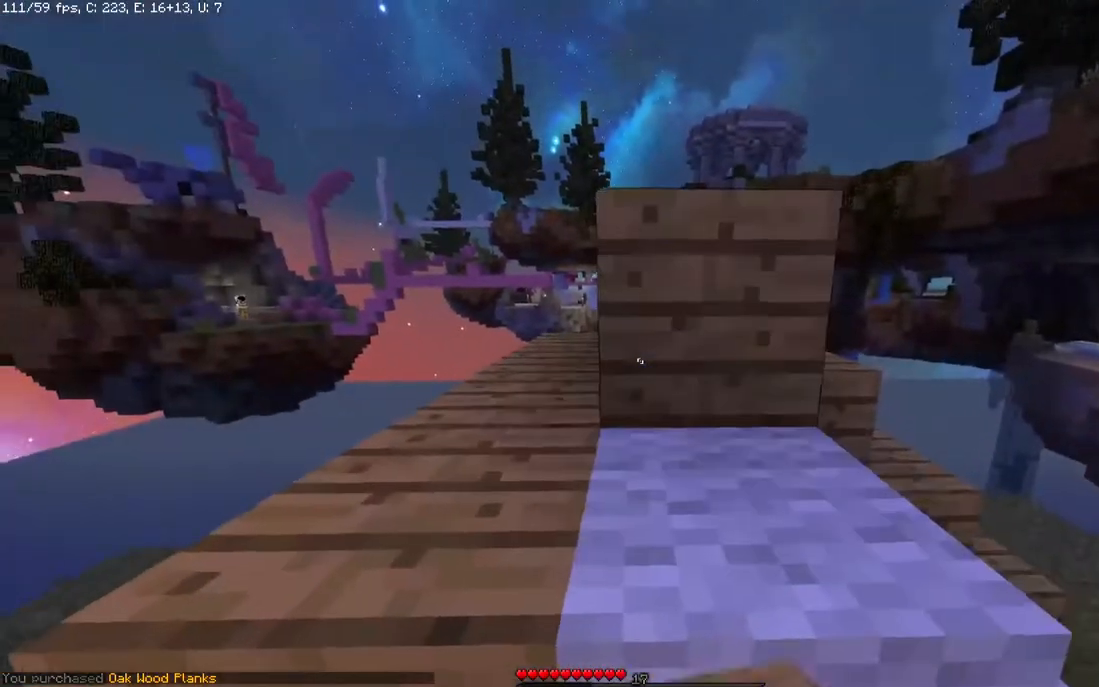
{"keys": [], "mouse": [], "events": [[233, "mouse_right", "up"], [383, "d", "up"]]}
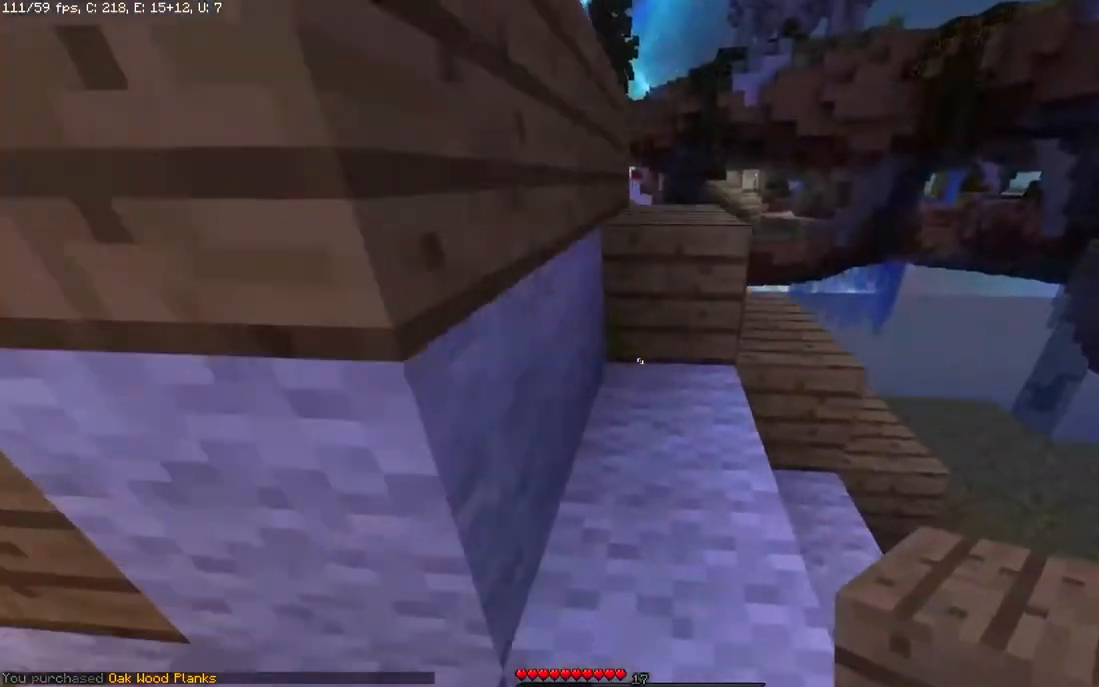
{"keys": [], "mouse": ["right"], "events": [[83, "s", "down"], [283, "s", "up"], [400, "mouse_right", "down"]]}
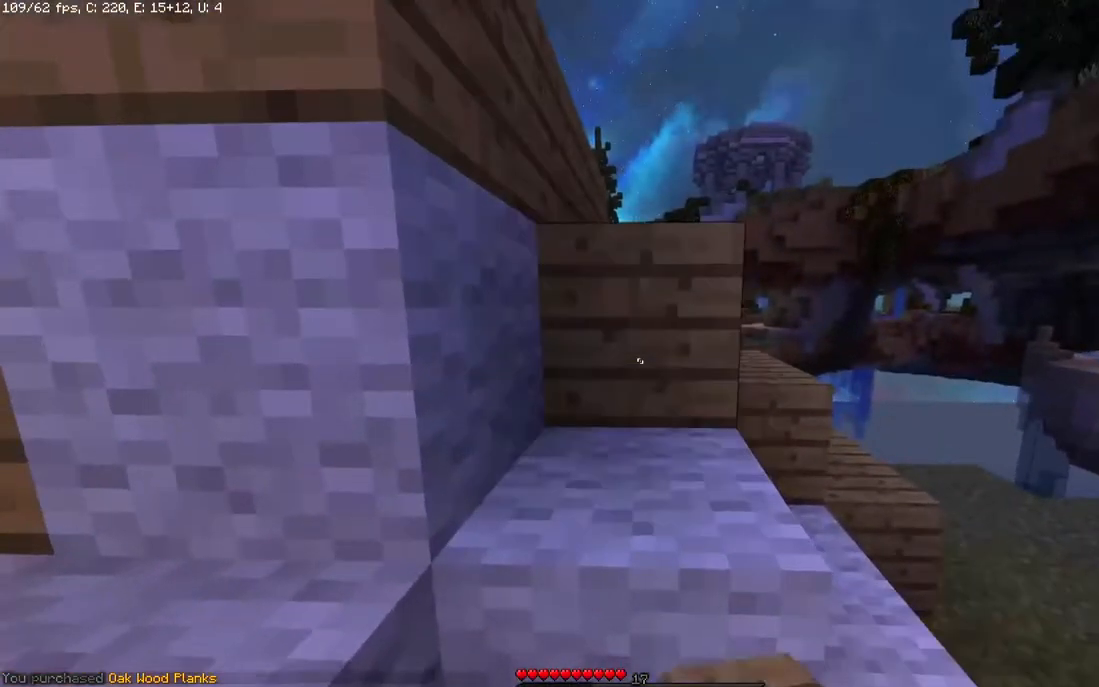
{"keys": ["s"], "mouse": [], "events": [[133, "d", "down"], [183, "mouse_right", "up"], [200, "w", "down"], [383, "d", "up"], [383, "w", "up"], [483, "s", "down"]]}
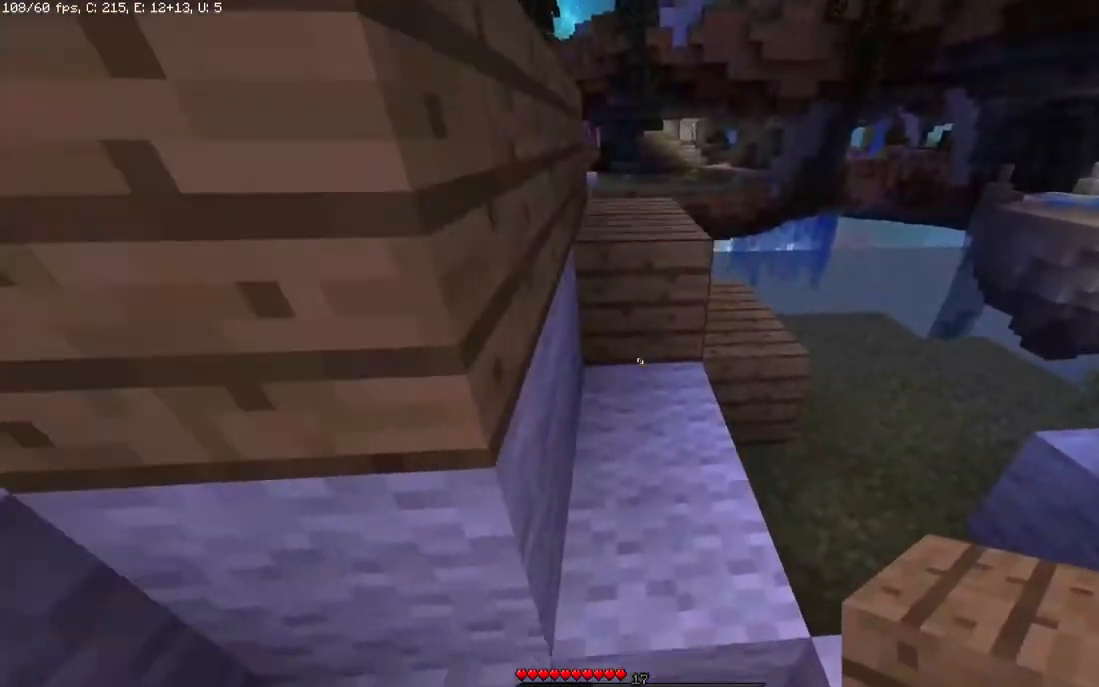
{"keys": [], "mouse": [], "events": [[233, "s", "up"]]}
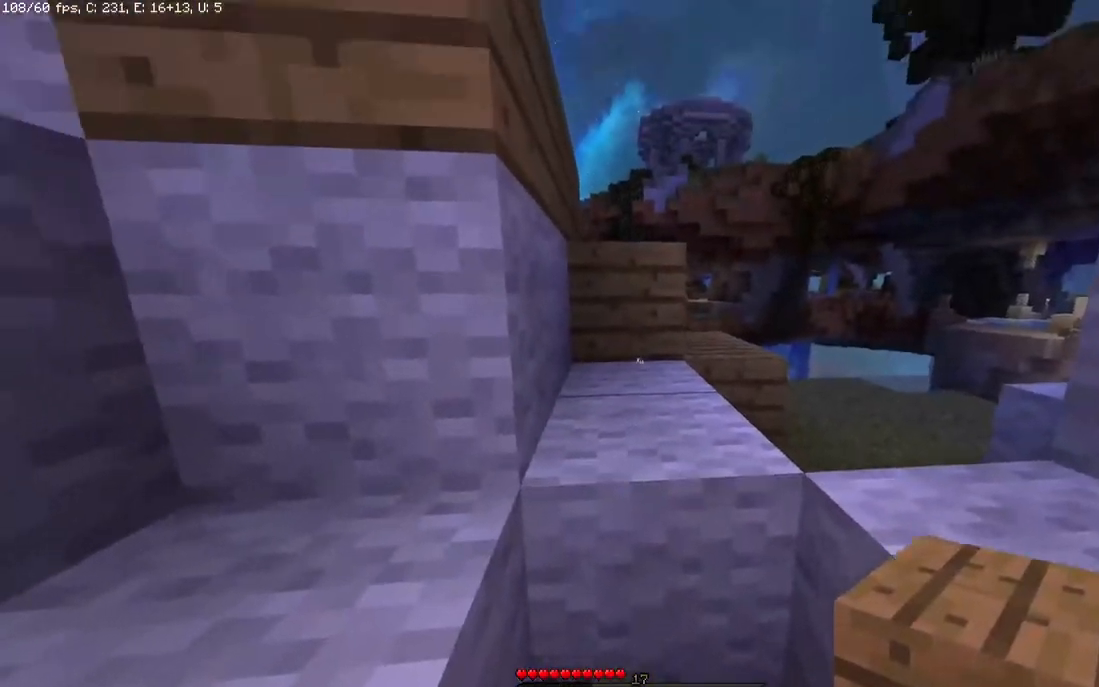
{"keys": ["d", "w"], "mouse": [], "events": [[100, "mouse_right", "down"], [350, "d", "down"], [400, "w", "down"], [433, "mouse_right", "up"]]}